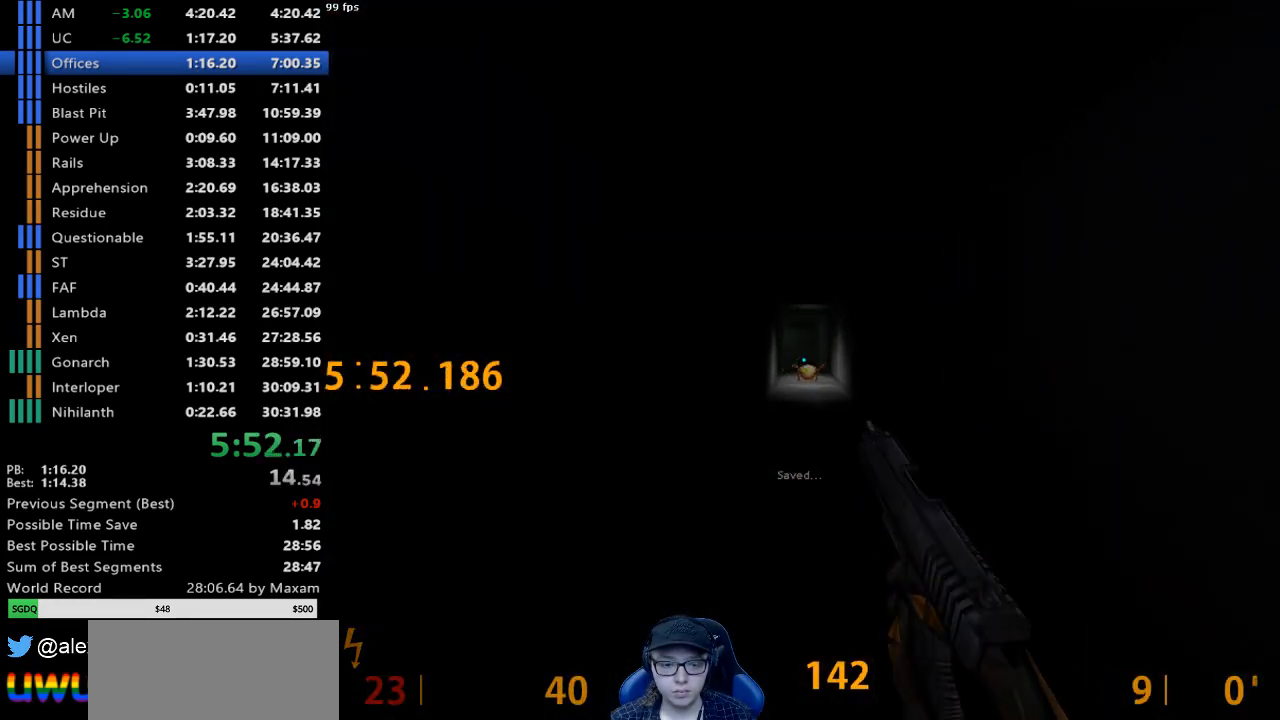
Gameplay with keyboard and mouse; each line is a JSON object with the keys and mouse buttons held at the frame after it. "events" lists presses ("down") and releases ("up") of "a", "d", "s", "w", "mouse_left", "mouse_right", "mouse_wheel_up" and "mouse_wheel_down" between this image and that frame as [ms after this image, input, new state], when the widget could be followed in between. "mouse_left", "mouse_right", "mouse_wheel_up", "mouse_wheel_down" = the "left", "right", "wheel_up", "wheel_down" buttons of the "mouse" list. No other keys are recorded. Mouse movement is not recorded.
{"keys": ["a", "w"], "mouse": ["left"], "events": [[50, "mouse_left", "up"], [433, "mouse_left", "down"]]}
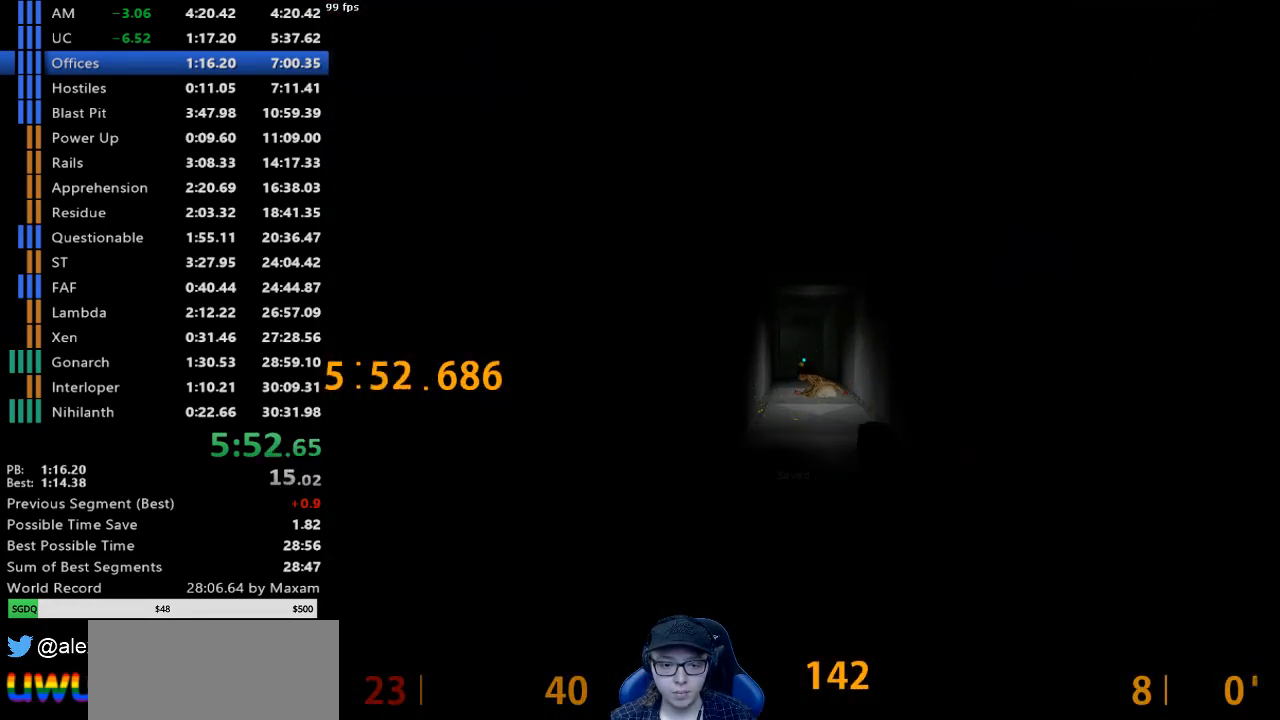
{"keys": [], "mouse": [], "events": [[67, "mouse_left", "up"], [167, "mouse_left", "down"], [350, "mouse_left", "up"], [483, "a", "up"], [483, "w", "up"]]}
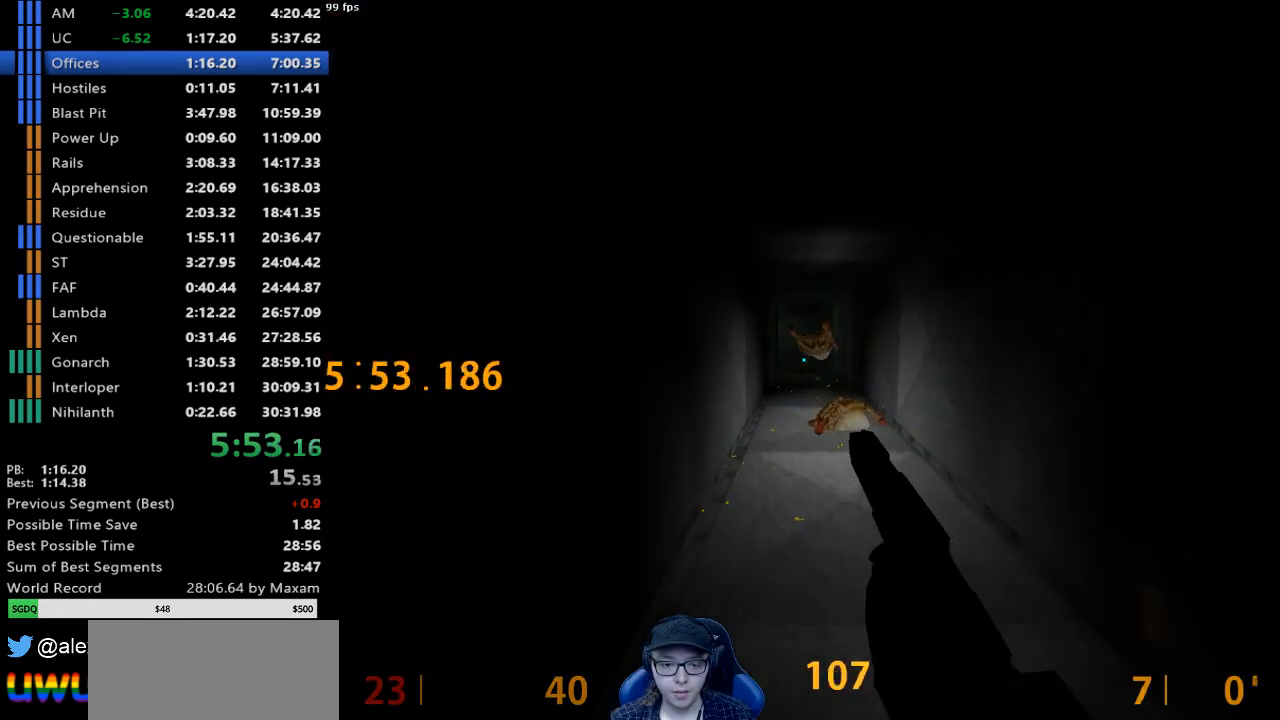
{"keys": ["a", "w"], "mouse": [], "events": [[217, "a", "down"], [267, "w", "down"], [367, "mouse_left", "down"], [450, "mouse_left", "up"]]}
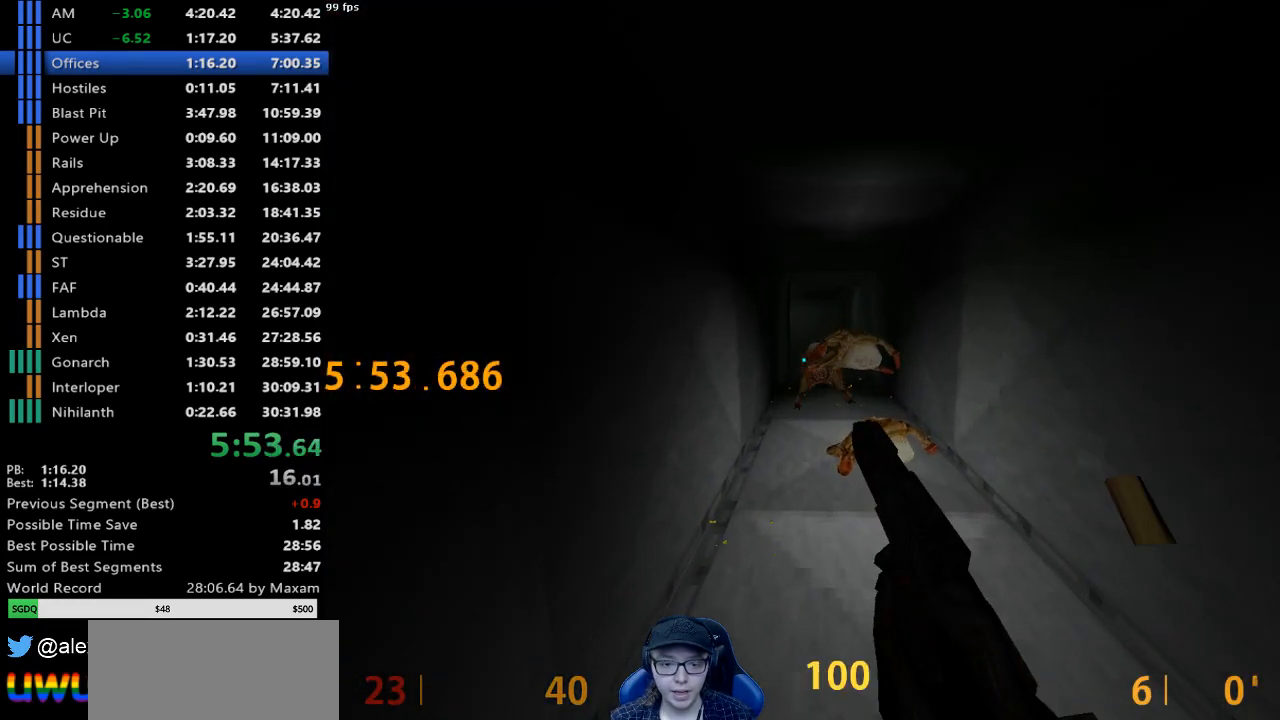
{"keys": ["a", "s"], "mouse": ["left"], "events": [[100, "a", "up"], [100, "w", "up"], [150, "mouse_left", "down"], [283, "mouse_left", "up"], [383, "a", "down"], [383, "mouse_left", "down"], [383, "s", "down"]]}
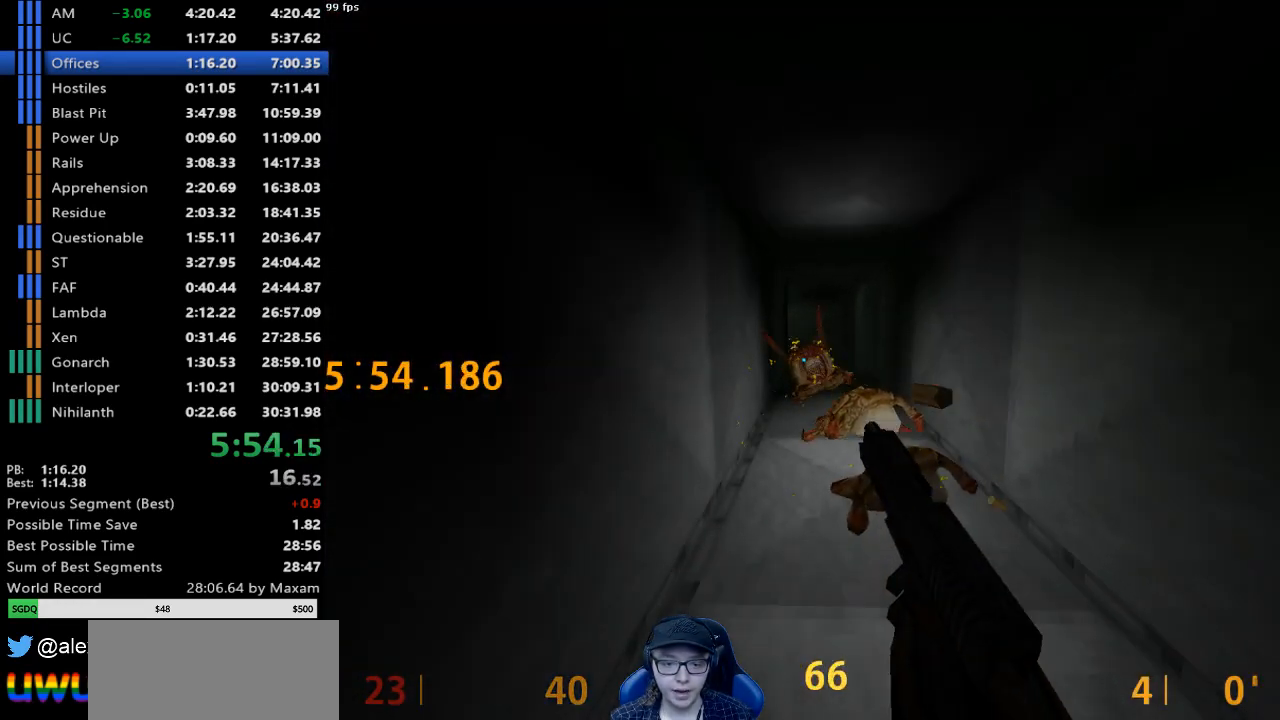
{"keys": ["a", "w"], "mouse": [], "events": [[17, "mouse_left", "up"], [117, "s", "up"], [250, "w", "down"]]}
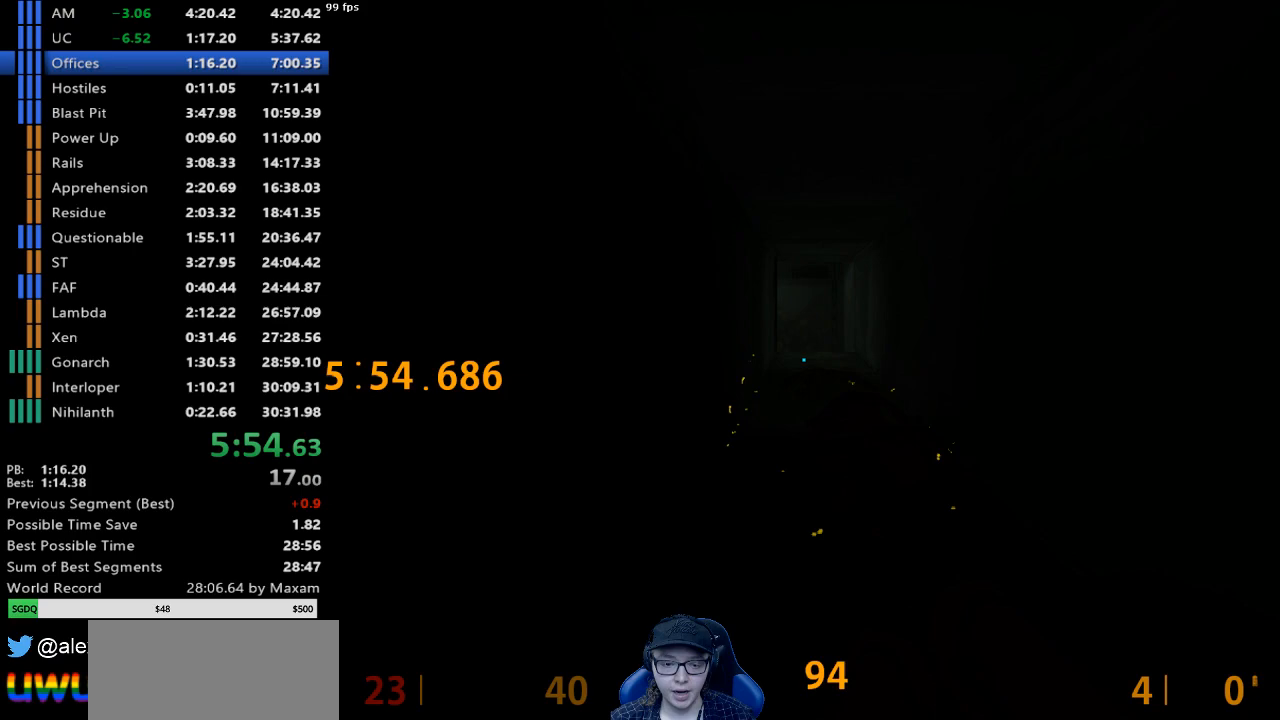
{"keys": ["a", "w"], "mouse": [], "events": []}
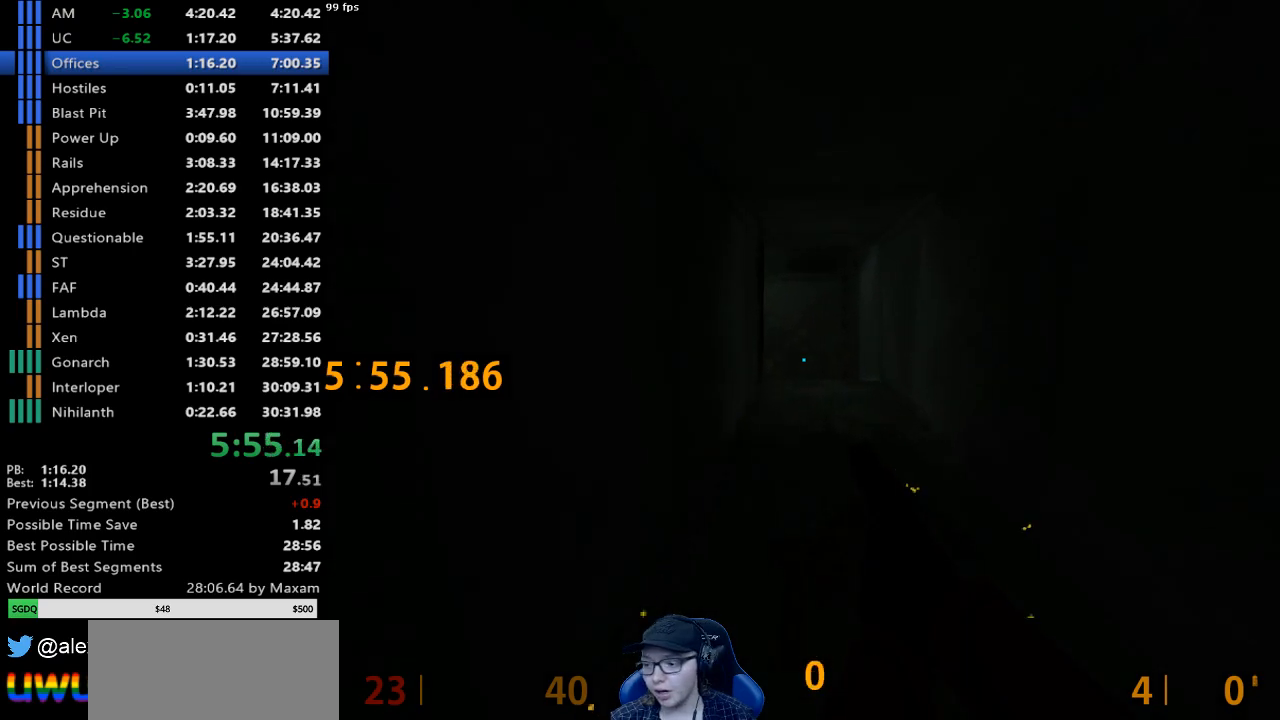
{"keys": ["a", "w"], "mouse": [], "events": []}
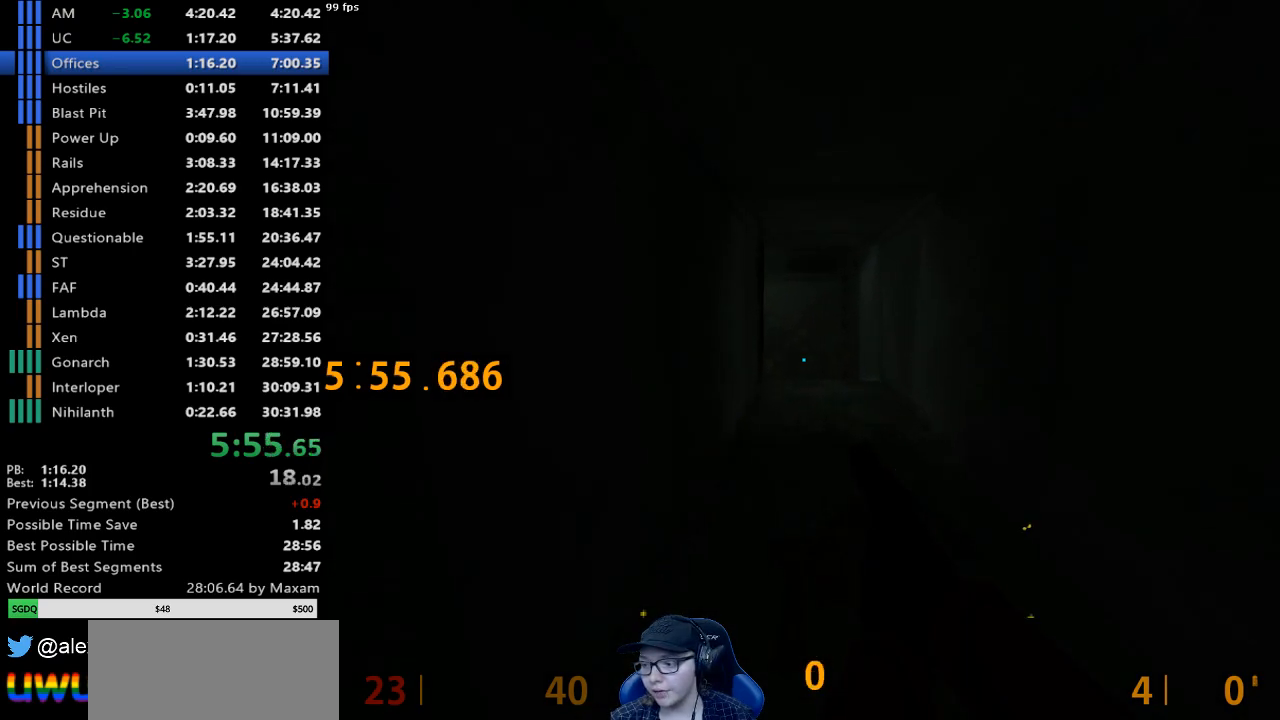
{"keys": ["a", "w"], "mouse": [], "events": []}
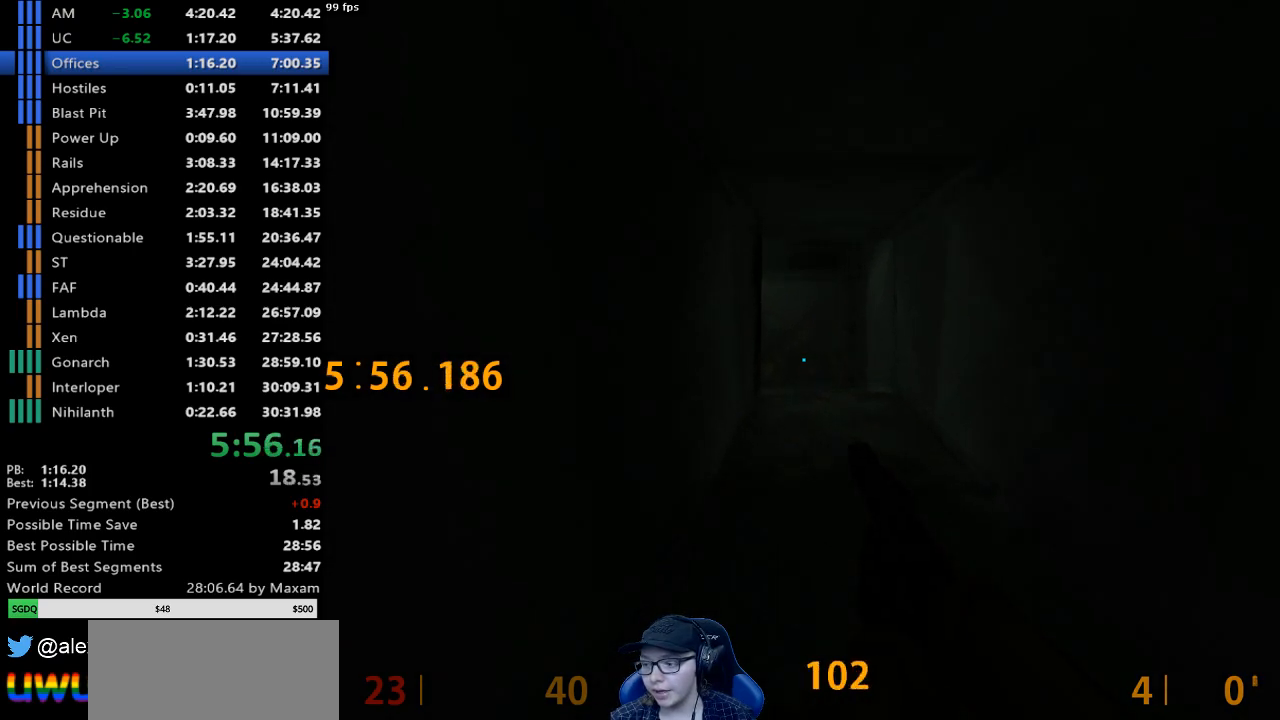
{"keys": ["a", "w"], "mouse": ["wheel_down"], "events": [[183, "mouse_wheel_down", "down"], [317, "mouse_wheel_down", "up"], [500, "mouse_wheel_down", "down"]]}
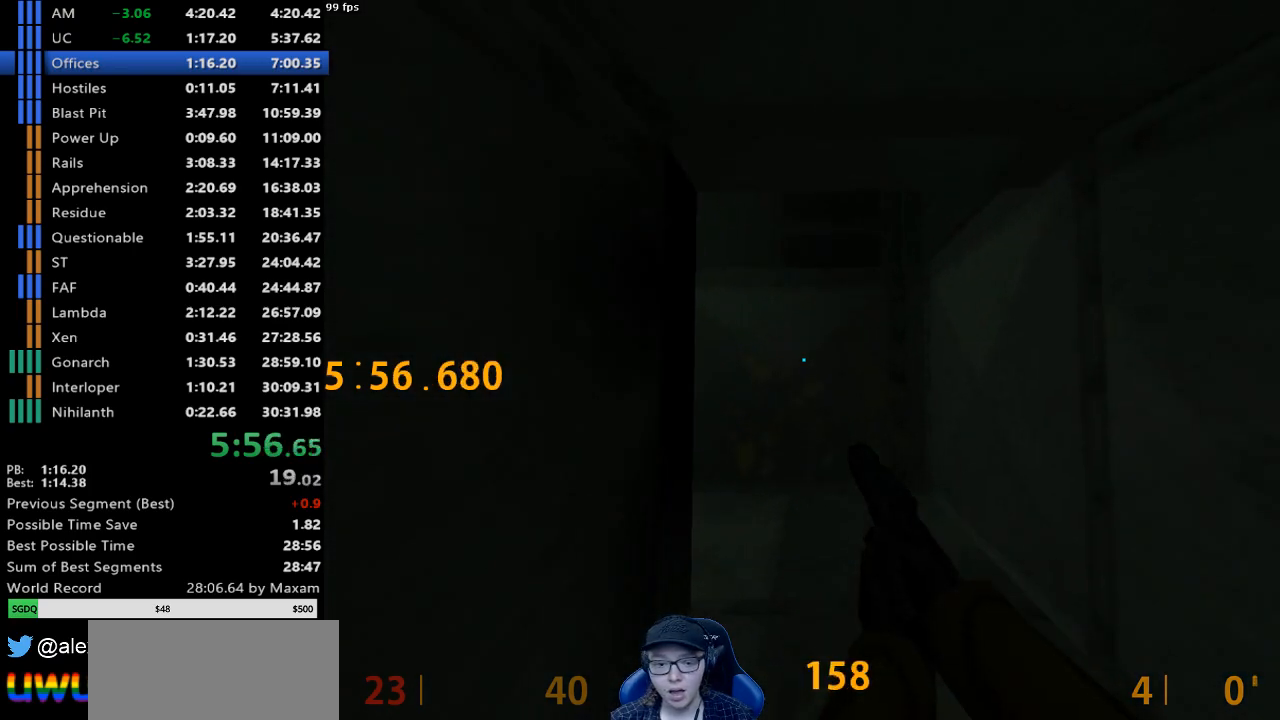
{"keys": ["d", "w"], "mouse": [], "events": [[200, "mouse_wheel_down", "up"], [467, "a", "up"], [467, "d", "down"]]}
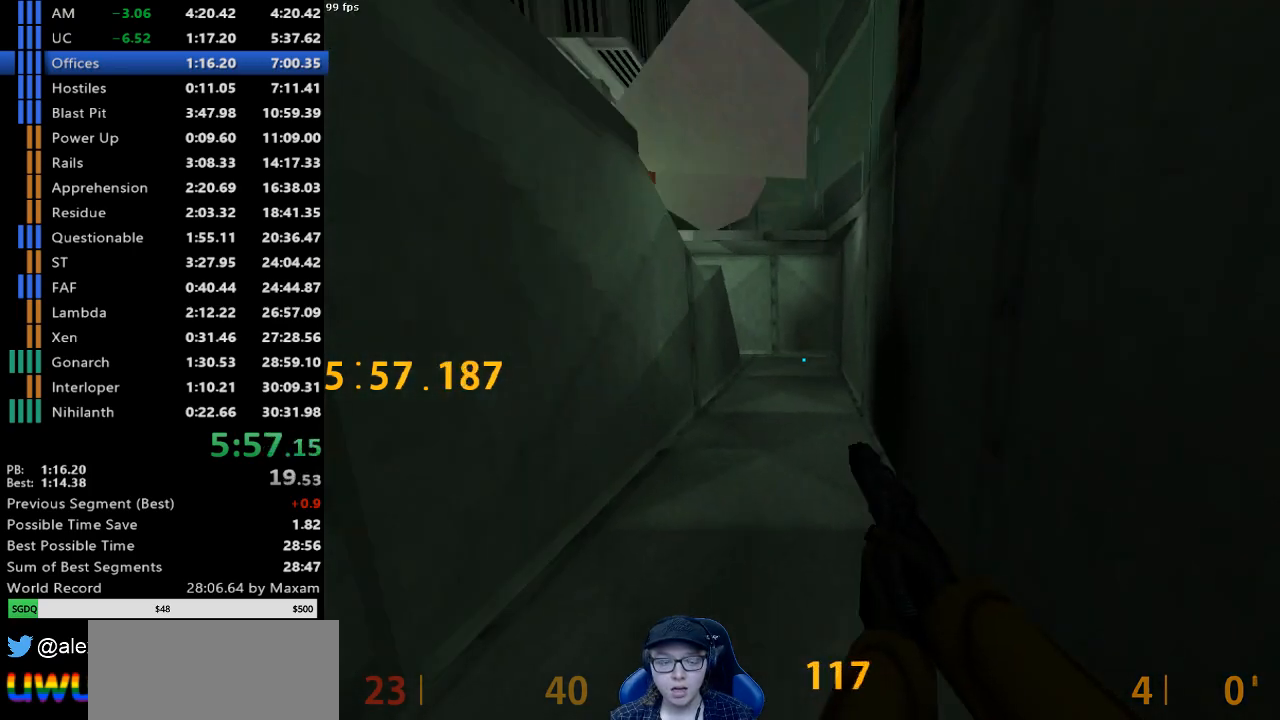
{"keys": ["d", "w"], "mouse": [], "events": []}
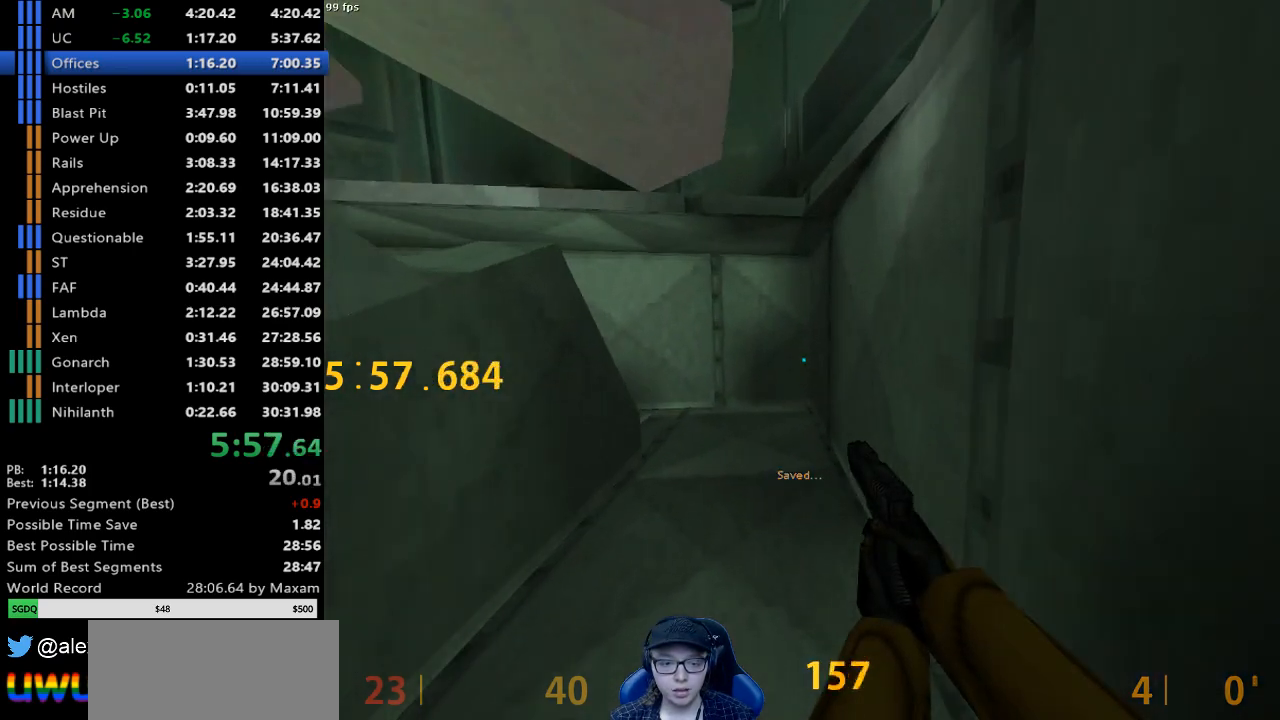
{"keys": ["a", "w"], "mouse": ["wheel_down"], "events": [[500, "a", "down"], [500, "d", "up"], [500, "mouse_wheel_down", "down"]]}
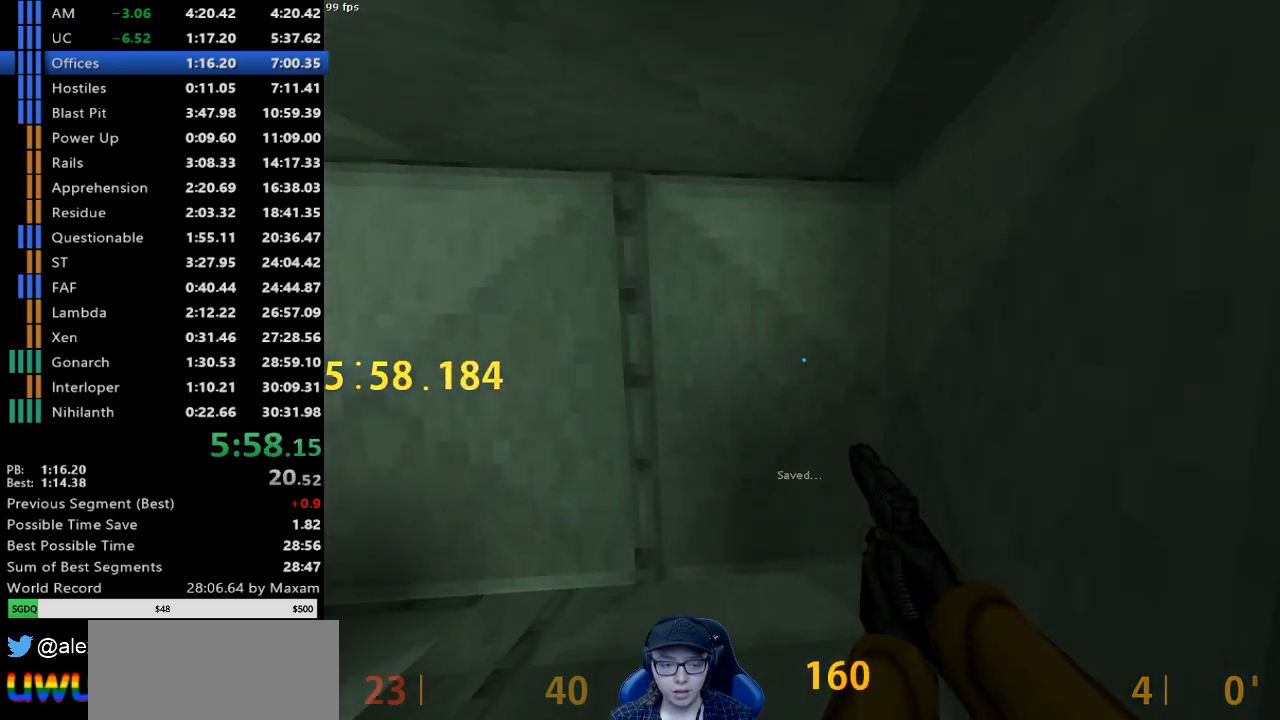
{"keys": ["d"], "mouse": [], "events": [[50, "w", "up"], [150, "mouse_wheel_down", "up"], [283, "mouse_wheel_down", "down"], [433, "a", "up"], [433, "d", "down"], [433, "mouse_wheel_down", "up"]]}
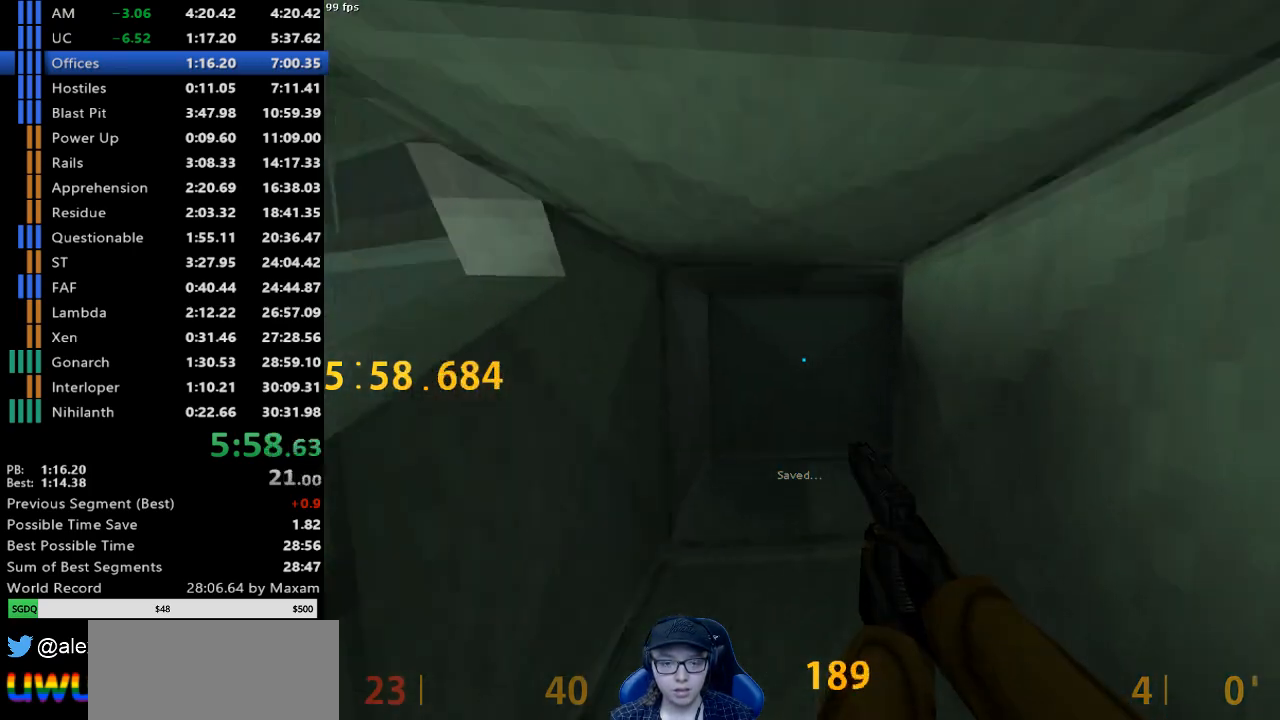
{"keys": ["d"], "mouse": ["wheel_down"], "events": [[67, "a", "down"], [67, "d", "up"], [117, "mouse_wheel_down", "down"], [250, "mouse_wheel_down", "up"], [300, "a", "up"], [350, "d", "down"], [400, "mouse_wheel_down", "down"]]}
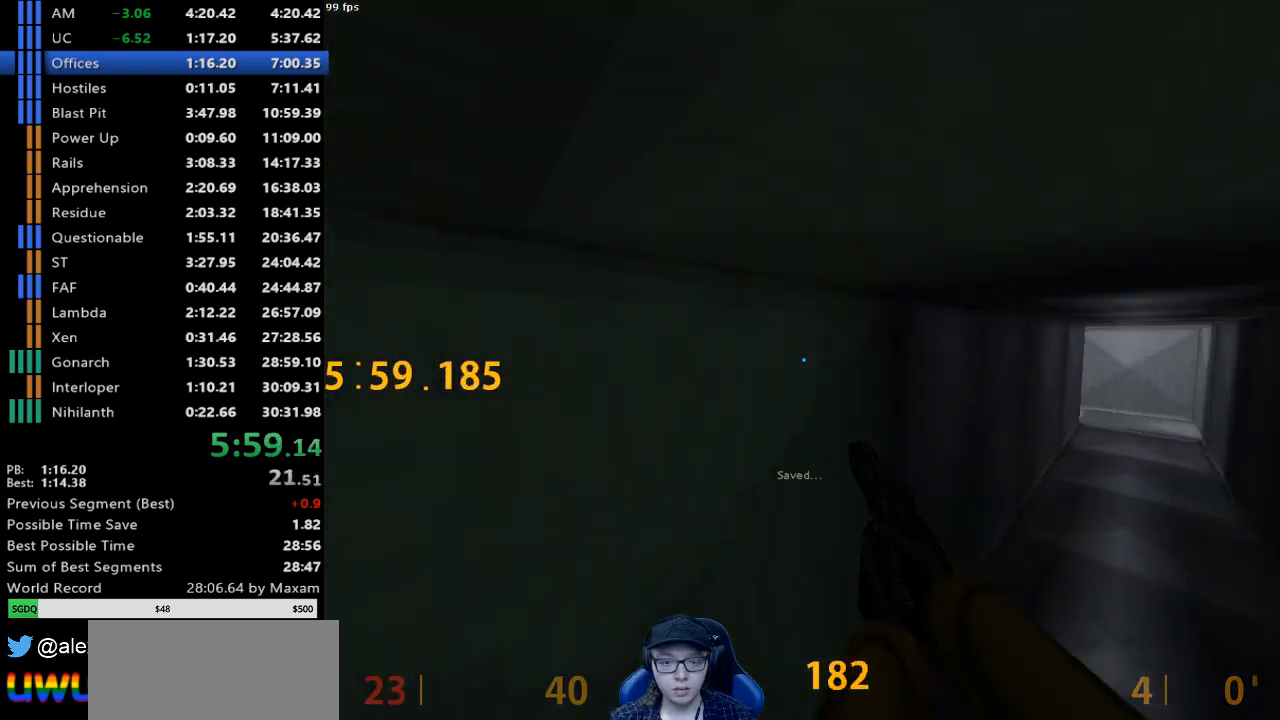
{"keys": ["d"], "mouse": [], "events": [[83, "mouse_wheel_down", "up"], [217, "mouse_wheel_down", "down"], [267, "a", "down"], [267, "d", "up"], [367, "mouse_wheel_down", "up"], [500, "a", "up"], [500, "d", "down"]]}
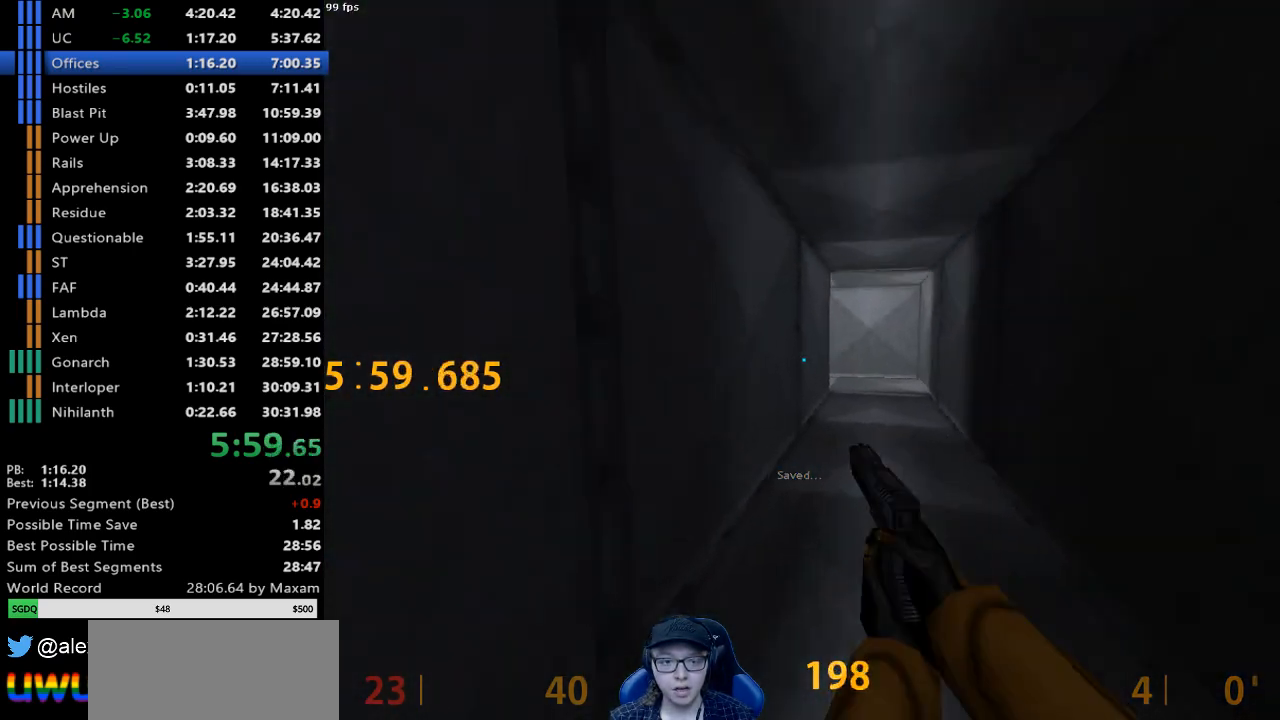
{"keys": ["d"], "mouse": [], "events": [[50, "mouse_wheel_down", "down"], [150, "mouse_wheel_down", "up"], [200, "a", "down"], [200, "d", "up"], [333, "a", "up"], [333, "mouse_wheel_down", "down"], [433, "d", "down"], [467, "mouse_wheel_down", "up"]]}
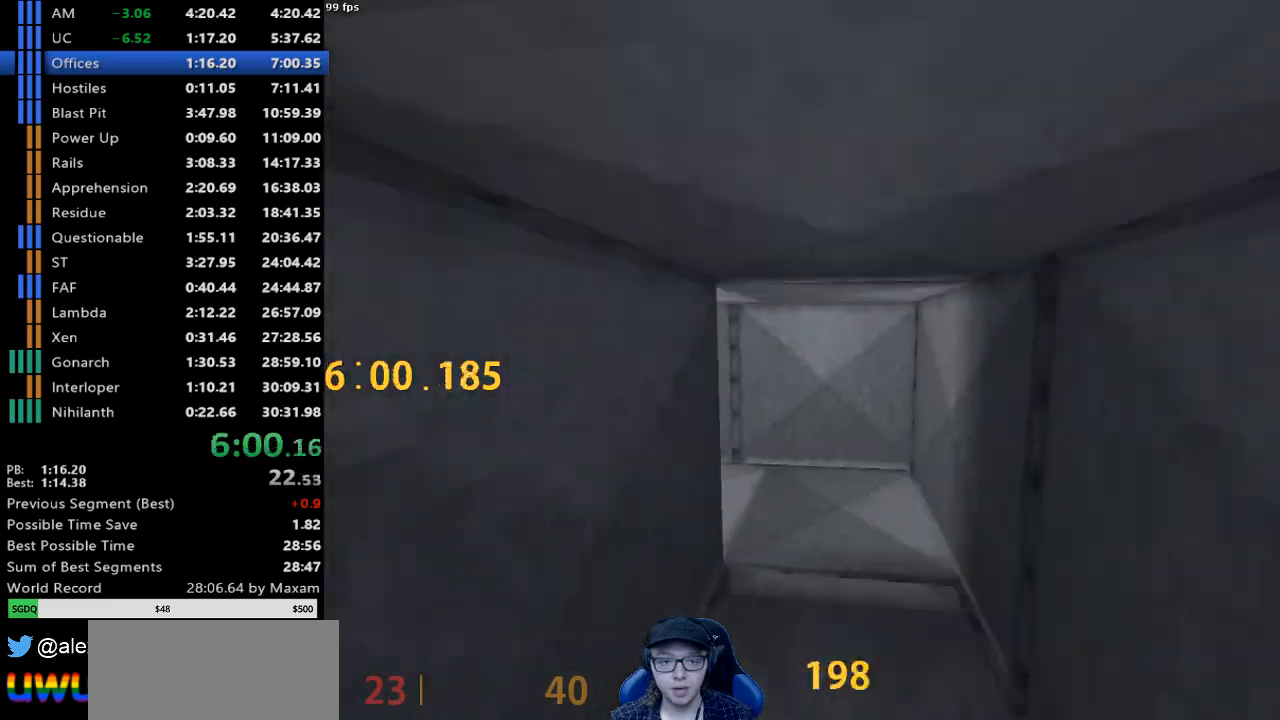
{"keys": ["a"], "mouse": ["wheel_down"], "events": [[117, "d", "up"], [167, "mouse_wheel_down", "down"], [250, "a", "down"], [300, "mouse_wheel_down", "up"], [450, "mouse_wheel_down", "down"]]}
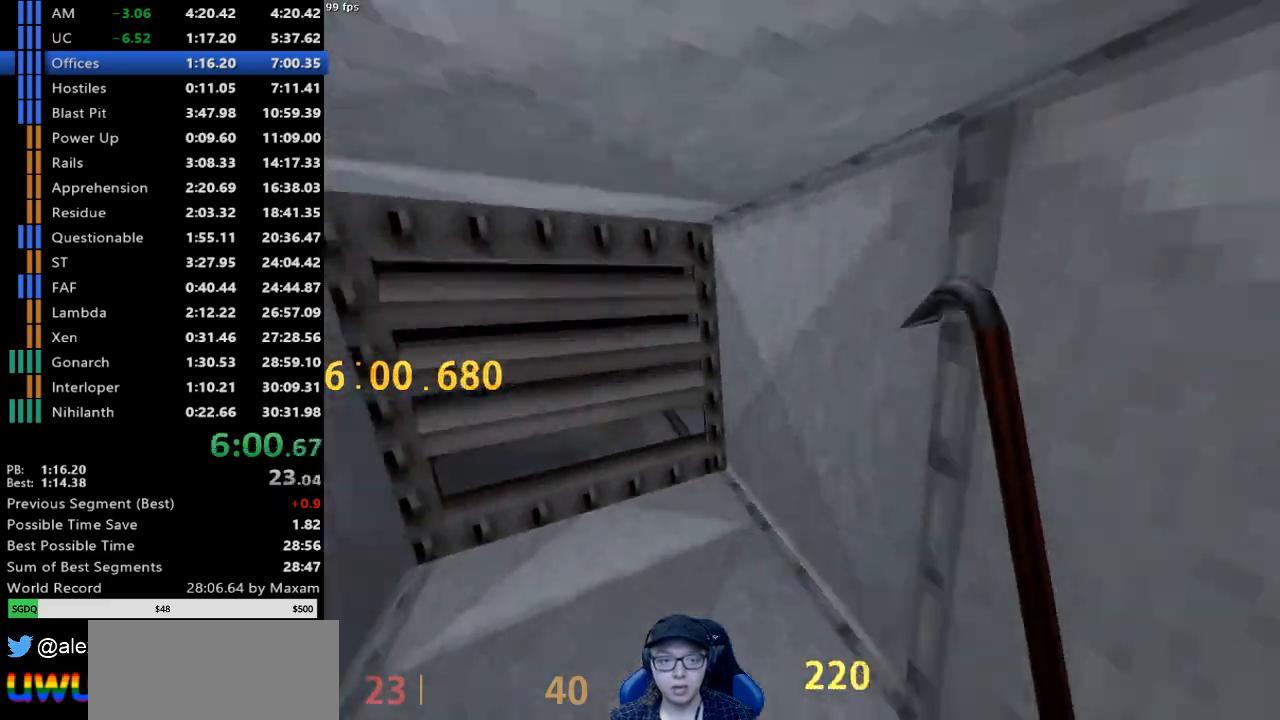
{"keys": ["w"], "mouse": [], "events": [[133, "mouse_wheel_down", "up"], [183, "w", "down"], [217, "a", "up"], [267, "mouse_left", "down"], [367, "mouse_left", "up"]]}
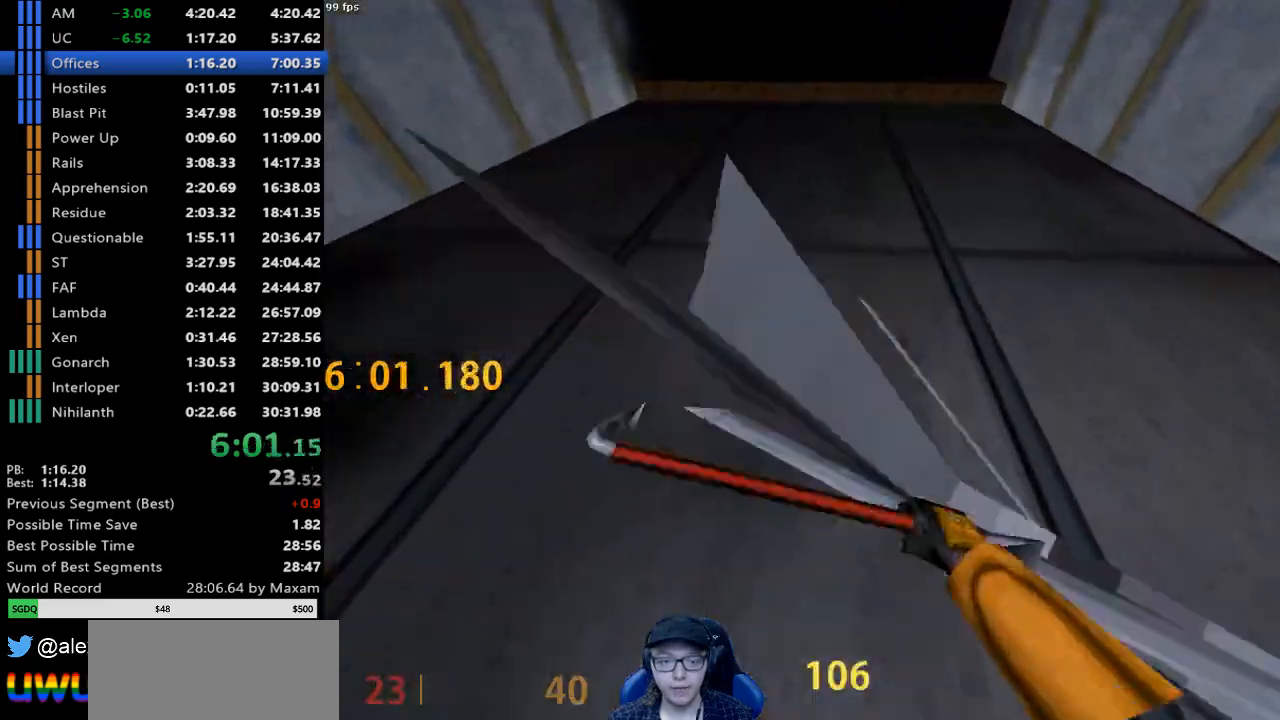
{"keys": ["w"], "mouse": [], "events": [[50, "mouse_left", "down"], [150, "d", "down"], [150, "mouse_left", "up"], [200, "w", "up"], [433, "w", "down"], [467, "d", "up"]]}
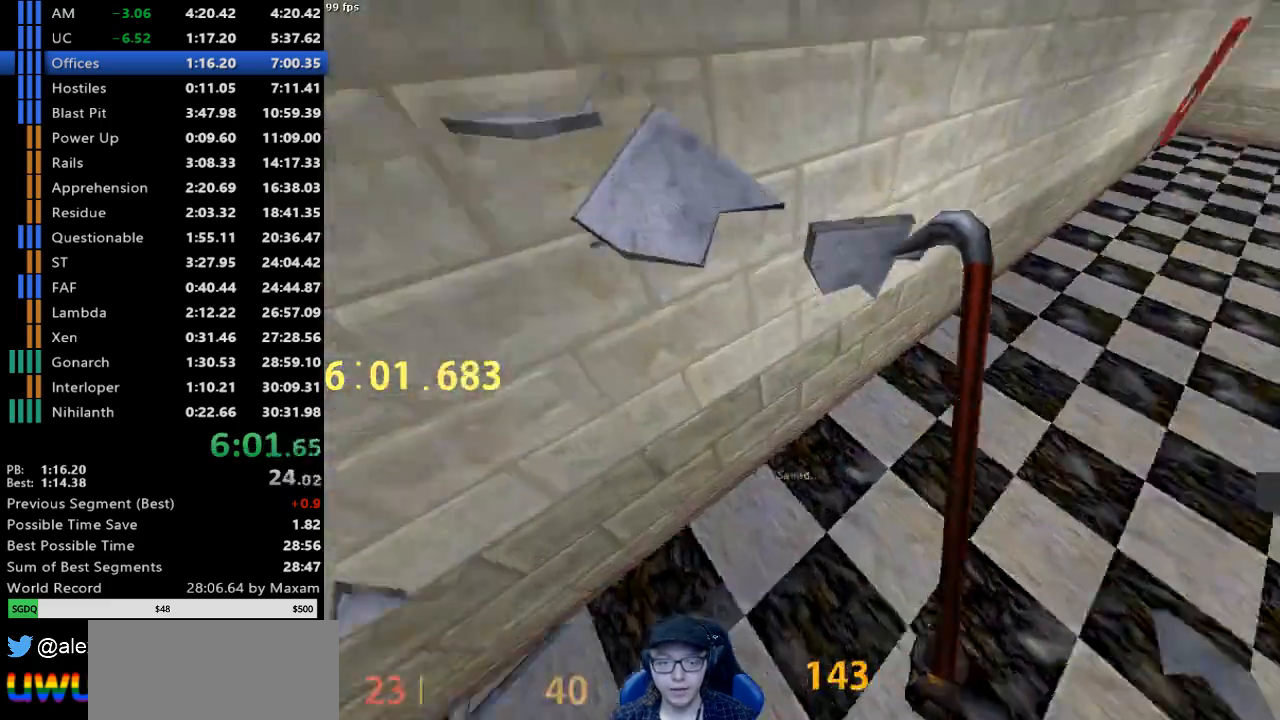
{"keys": ["a", "w"], "mouse": [], "events": [[167, "a", "down"]]}
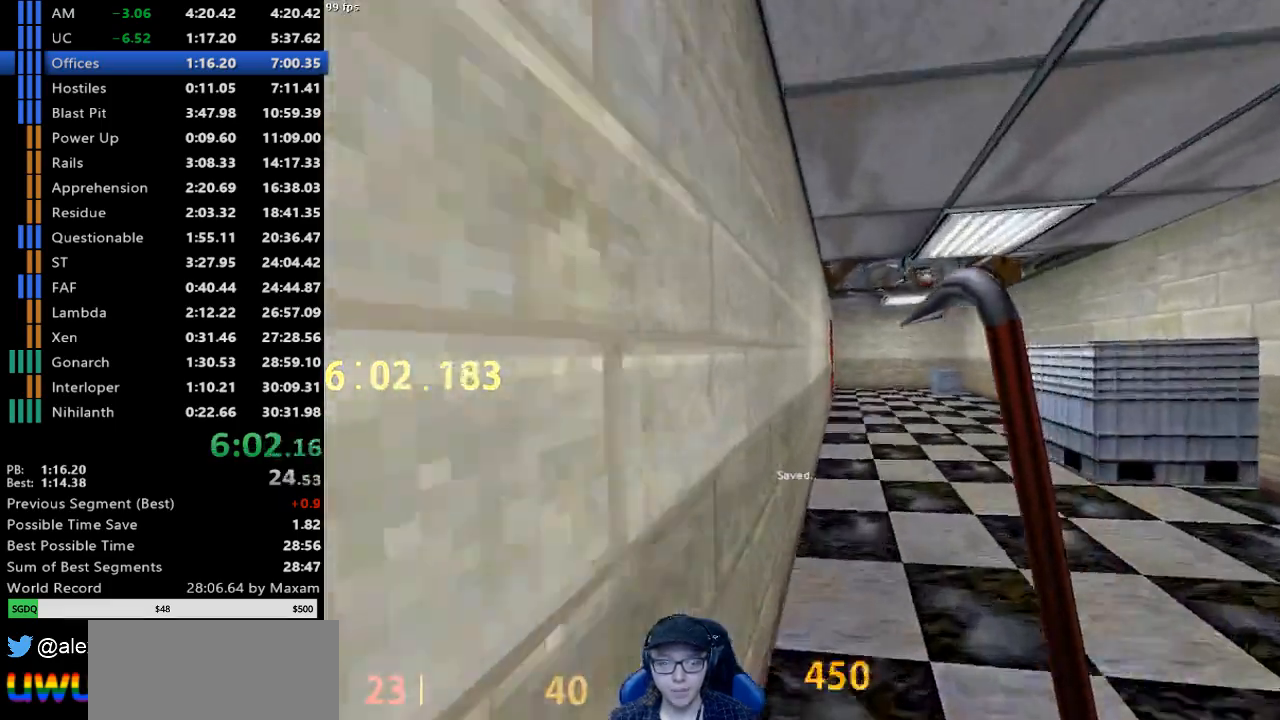
{"keys": [], "mouse": [], "events": [[317, "a", "up"], [317, "d", "down"], [317, "w", "up"], [500, "d", "up"]]}
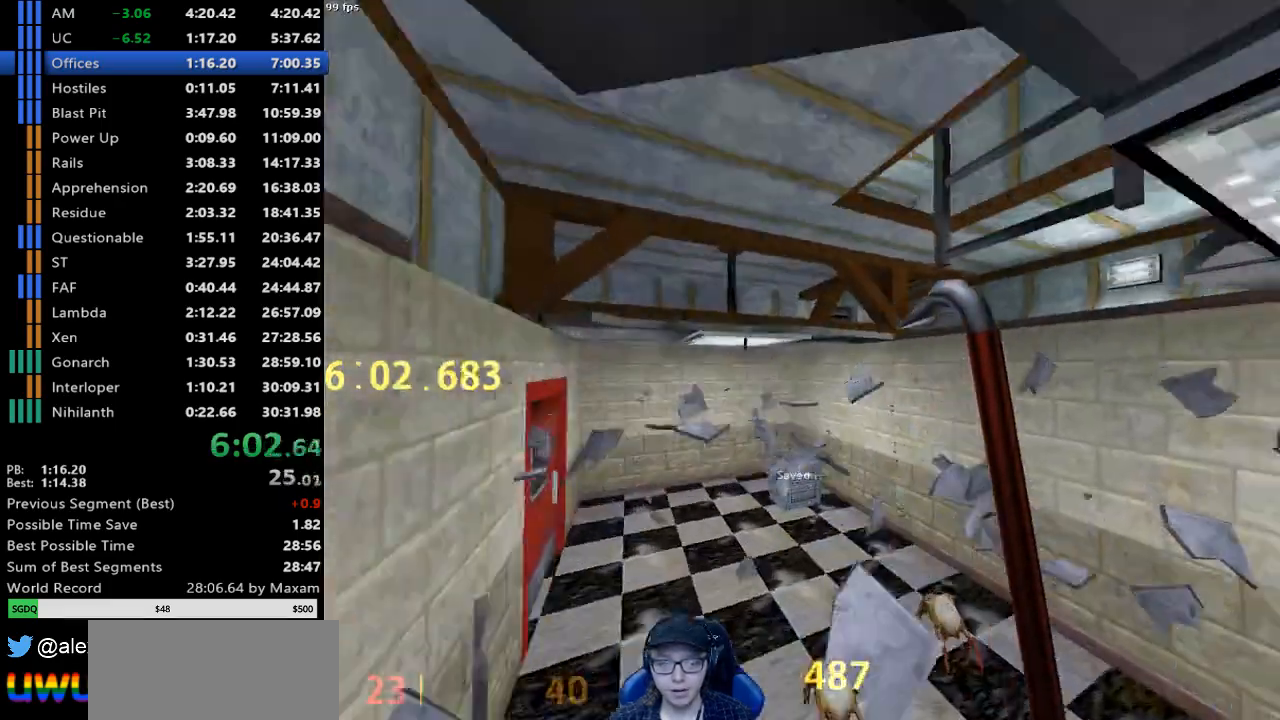
{"keys": [], "mouse": [], "events": []}
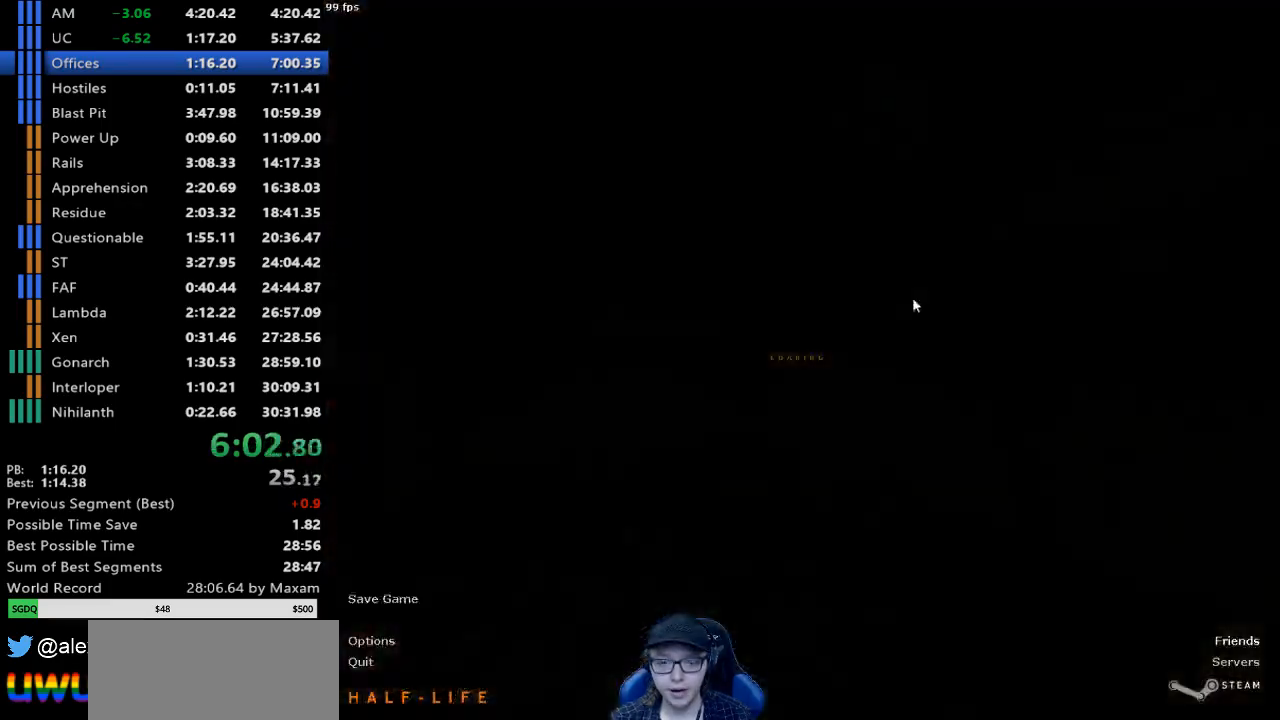
{"keys": ["w"], "mouse": [], "events": [[117, "d", "down"], [167, "mouse_wheel_down", "down"], [400, "mouse_wheel_down", "up"], [400, "w", "down"], [483, "d", "up"]]}
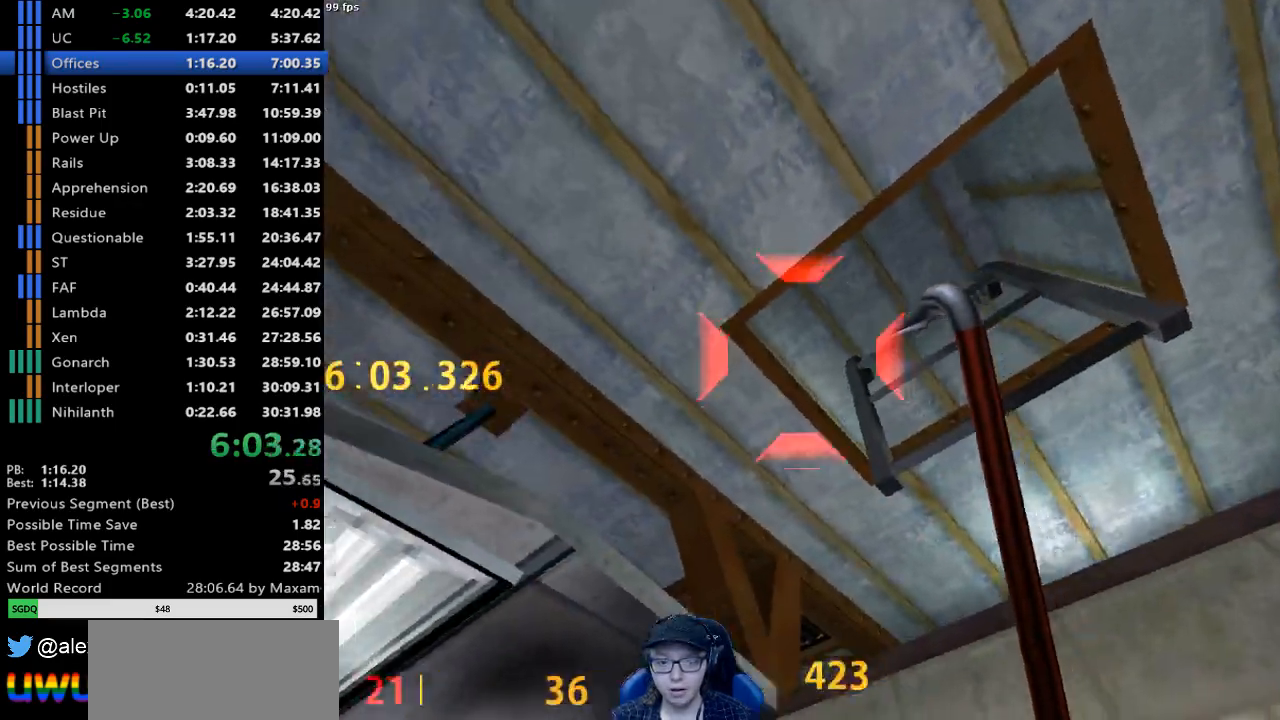
{"keys": [], "mouse": [], "events": [[33, "w", "up"]]}
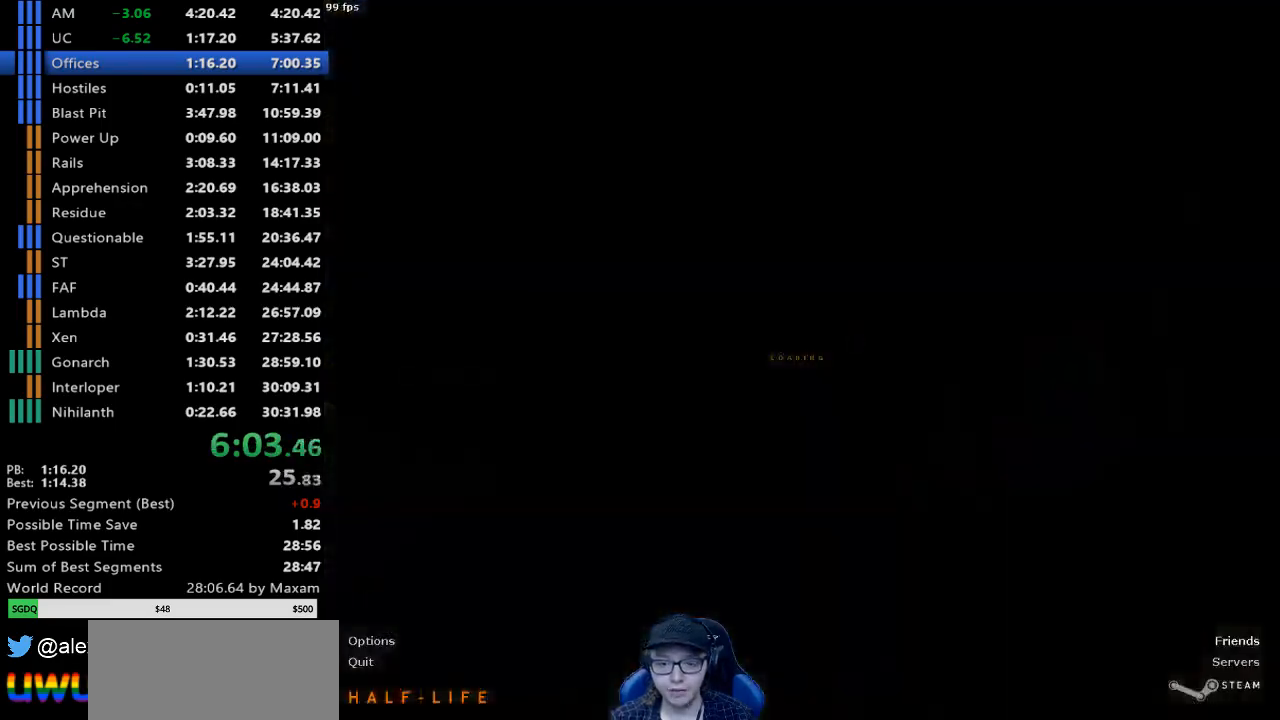
{"keys": [], "mouse": [], "events": [[50, "d", "down"], [150, "mouse_wheel_down", "down"], [433, "d", "up"], [433, "mouse_wheel_down", "up"], [433, "w", "down"], [467, "w", "up"]]}
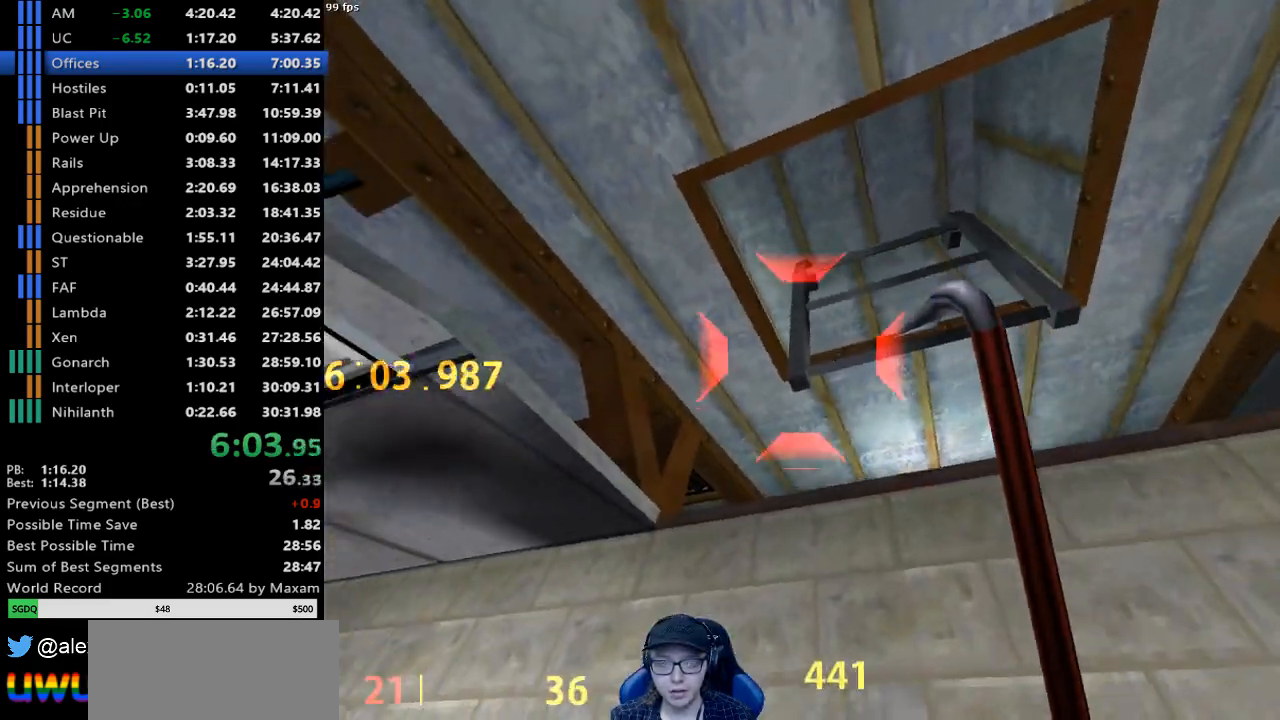
{"keys": ["d"], "mouse": [], "events": [[483, "d", "down"]]}
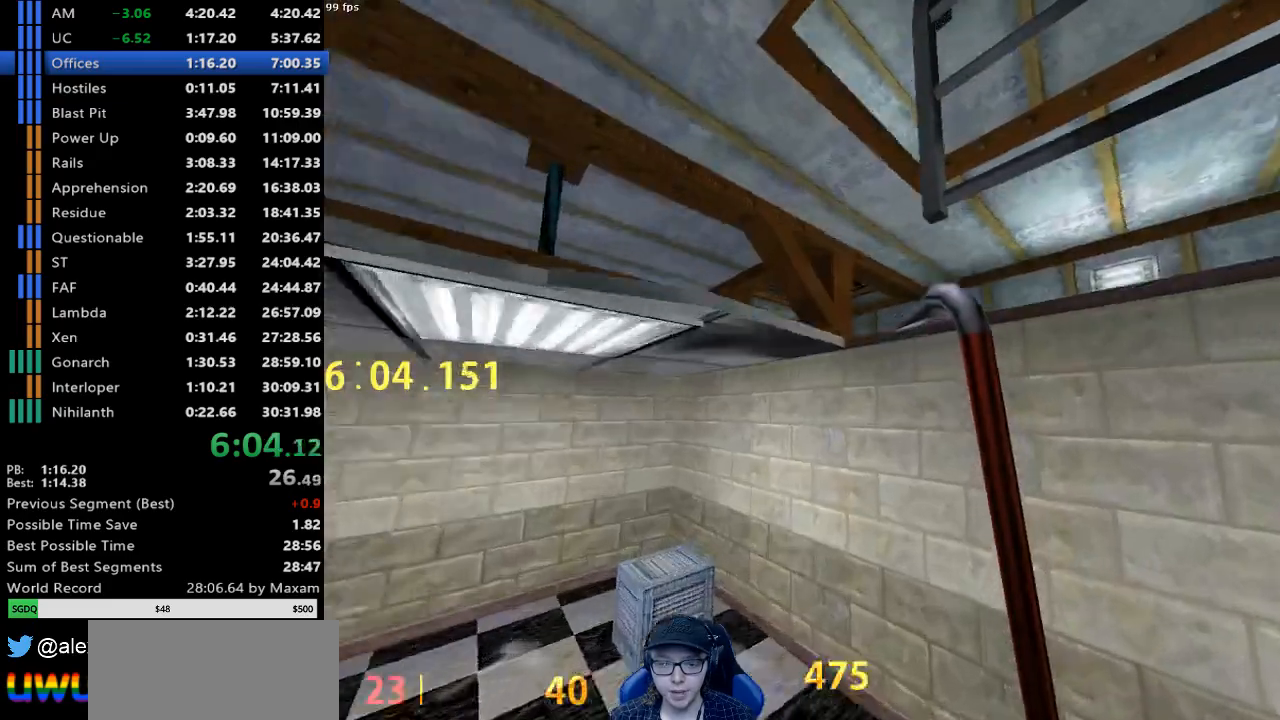
{"keys": ["d", "w"], "mouse": [], "events": [[33, "mouse_wheel_down", "down"], [267, "w", "down"], [317, "mouse_wheel_down", "up"]]}
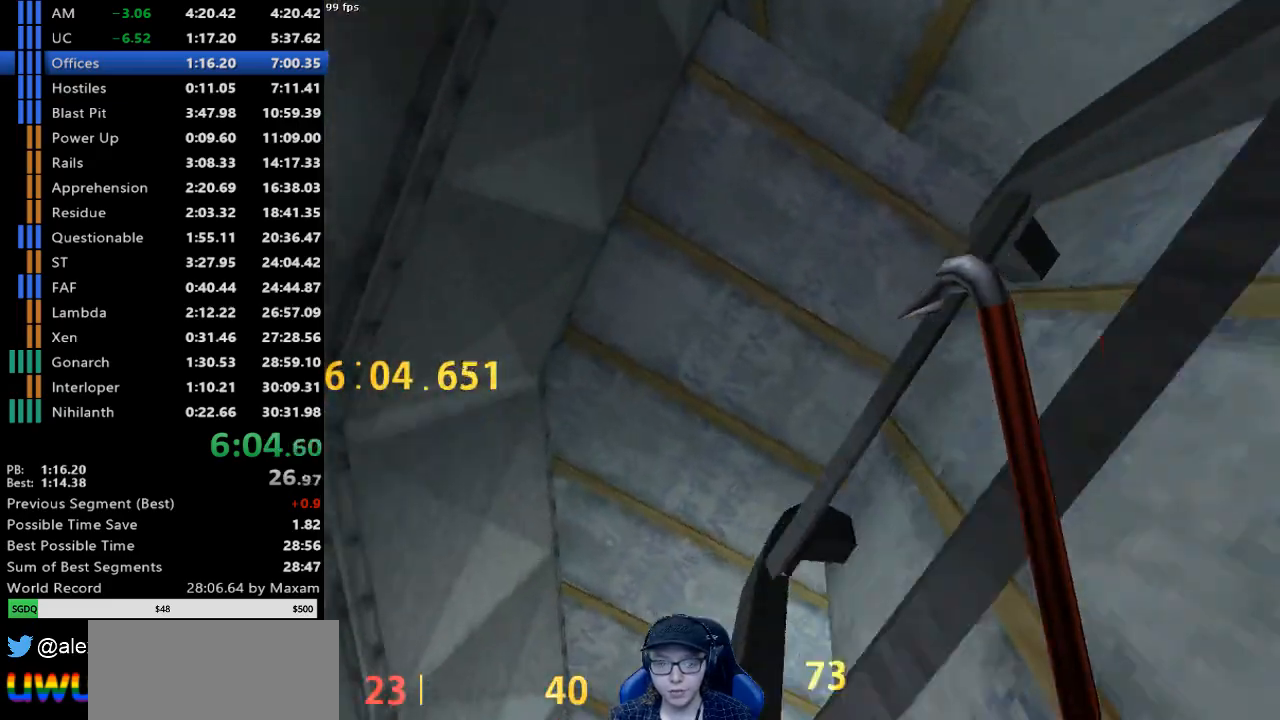
{"keys": ["d", "w"], "mouse": [], "events": []}
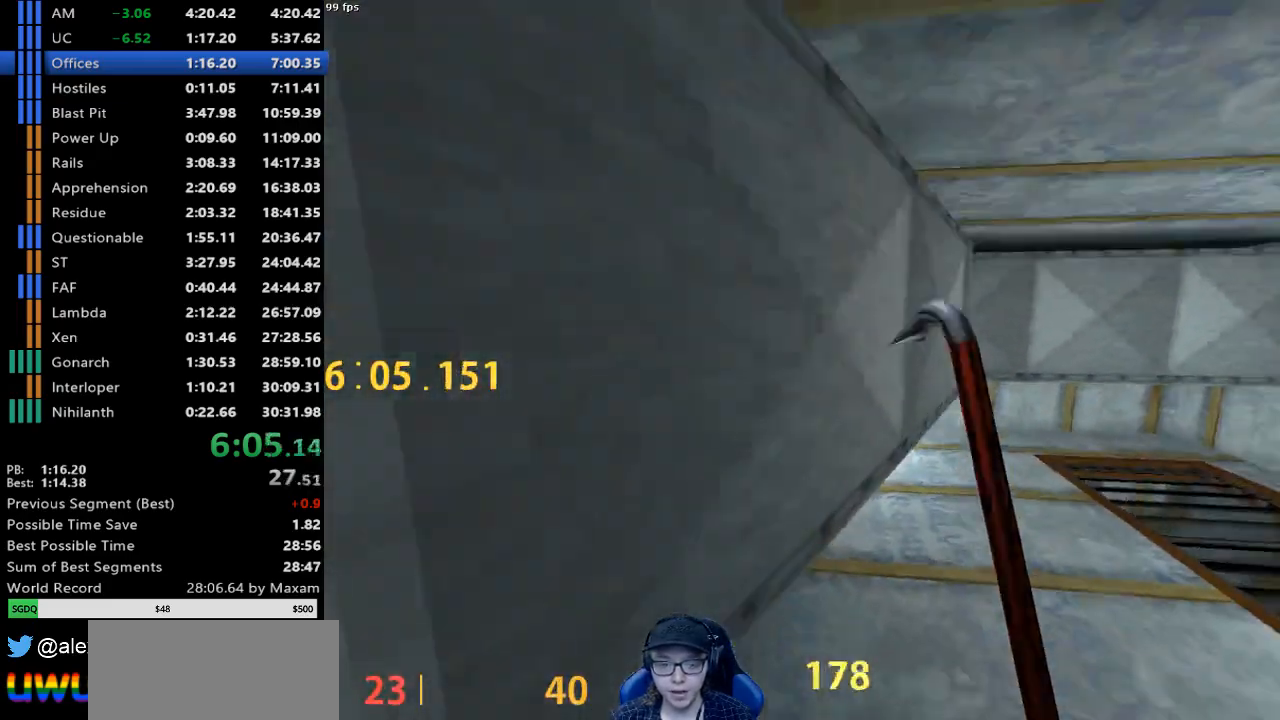
{"keys": [], "mouse": [], "events": [[300, "d", "up"], [350, "w", "up"]]}
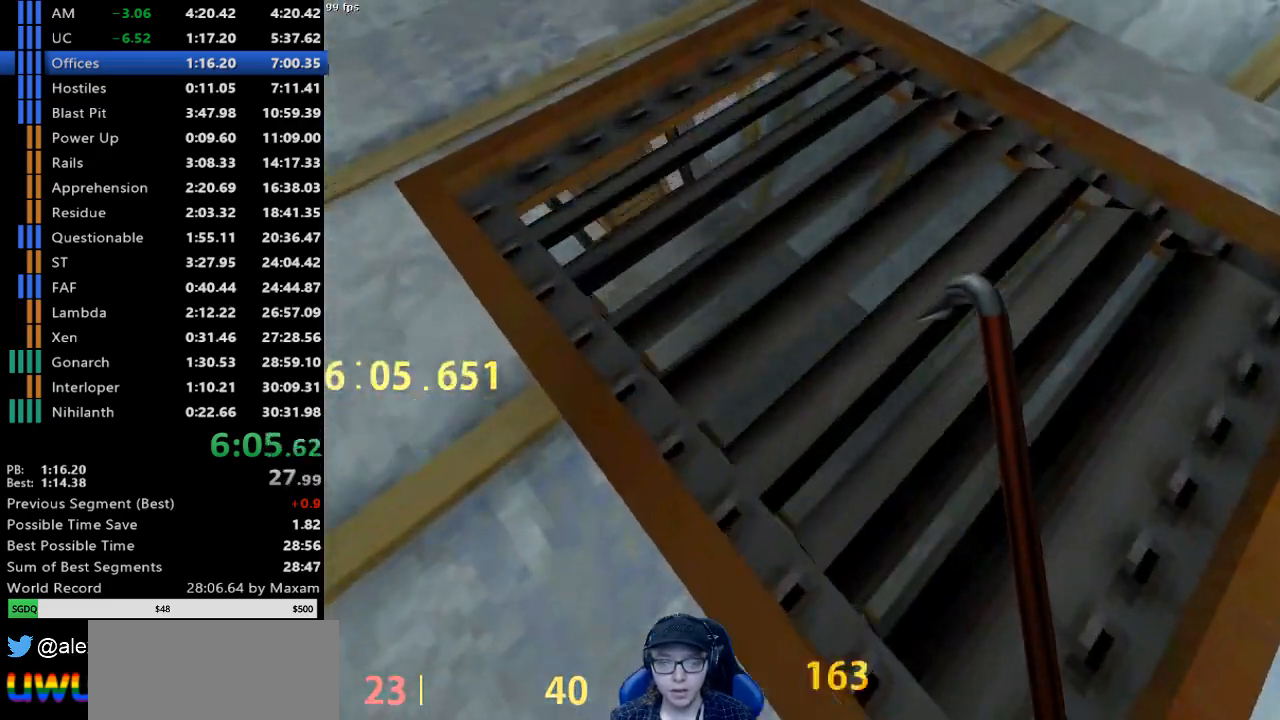
{"keys": ["w"], "mouse": [], "events": [[83, "mouse_left", "down"], [183, "mouse_left", "up"], [317, "a", "down"], [417, "w", "down"], [450, "a", "up"]]}